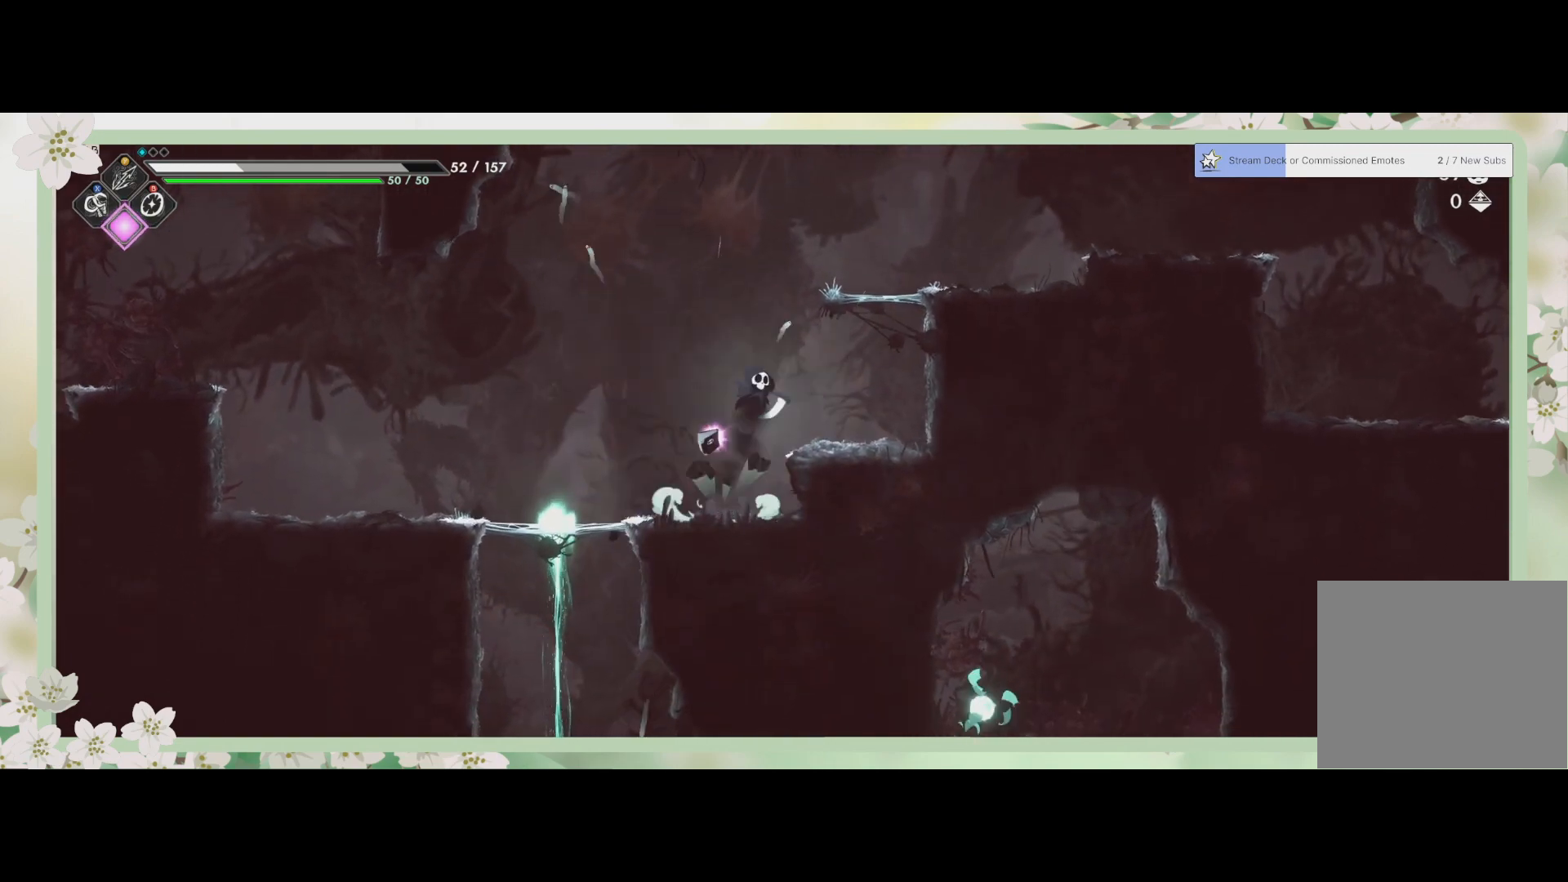
Gameplay with a controller (PlayStation layout); each line is a JSON object with the inputs held at the frame after it. "events" lists button and stick changes between this image and that frame as [ms after this image, input, new state], when the widget could be followed in between. Not read: right_stick.
{"buttons": [], "left_stick": "up", "events": [[100, "CROSS", "up"], [333, "CROSS", "down"], [467, "CROSS", "up"]]}
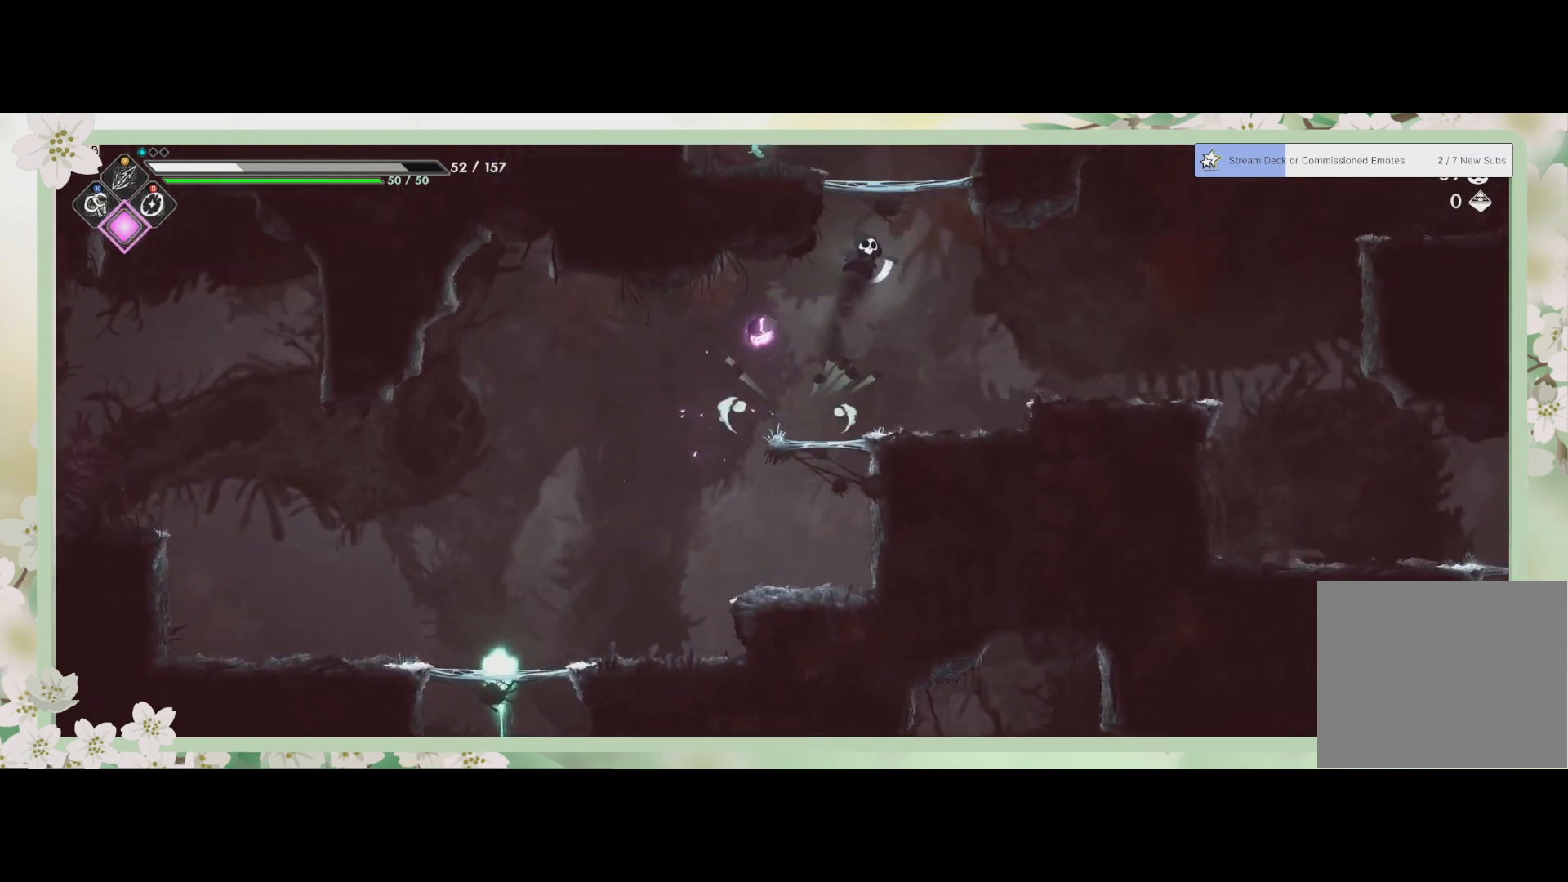
{"buttons": [], "left_stick": "up", "events": []}
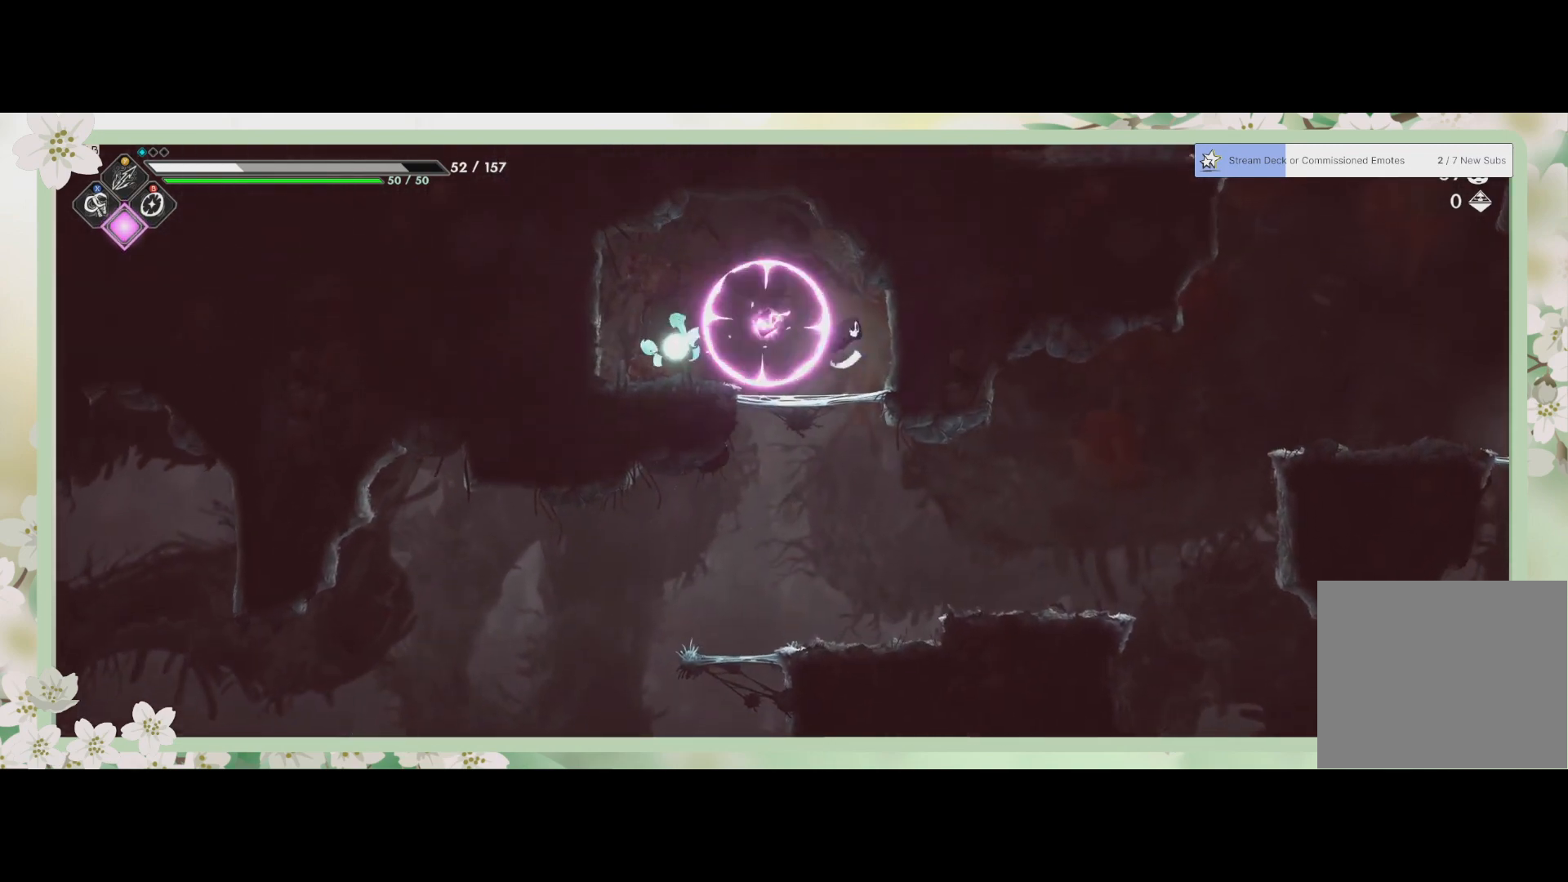
{"buttons": [], "left_stick": "center", "events": [[133, "left_stick", "up-left"], [333, "SQUARE", "down"], [400, "SQUARE", "up"], [400, "left_stick", "left"], [500, "left_stick", "center"]]}
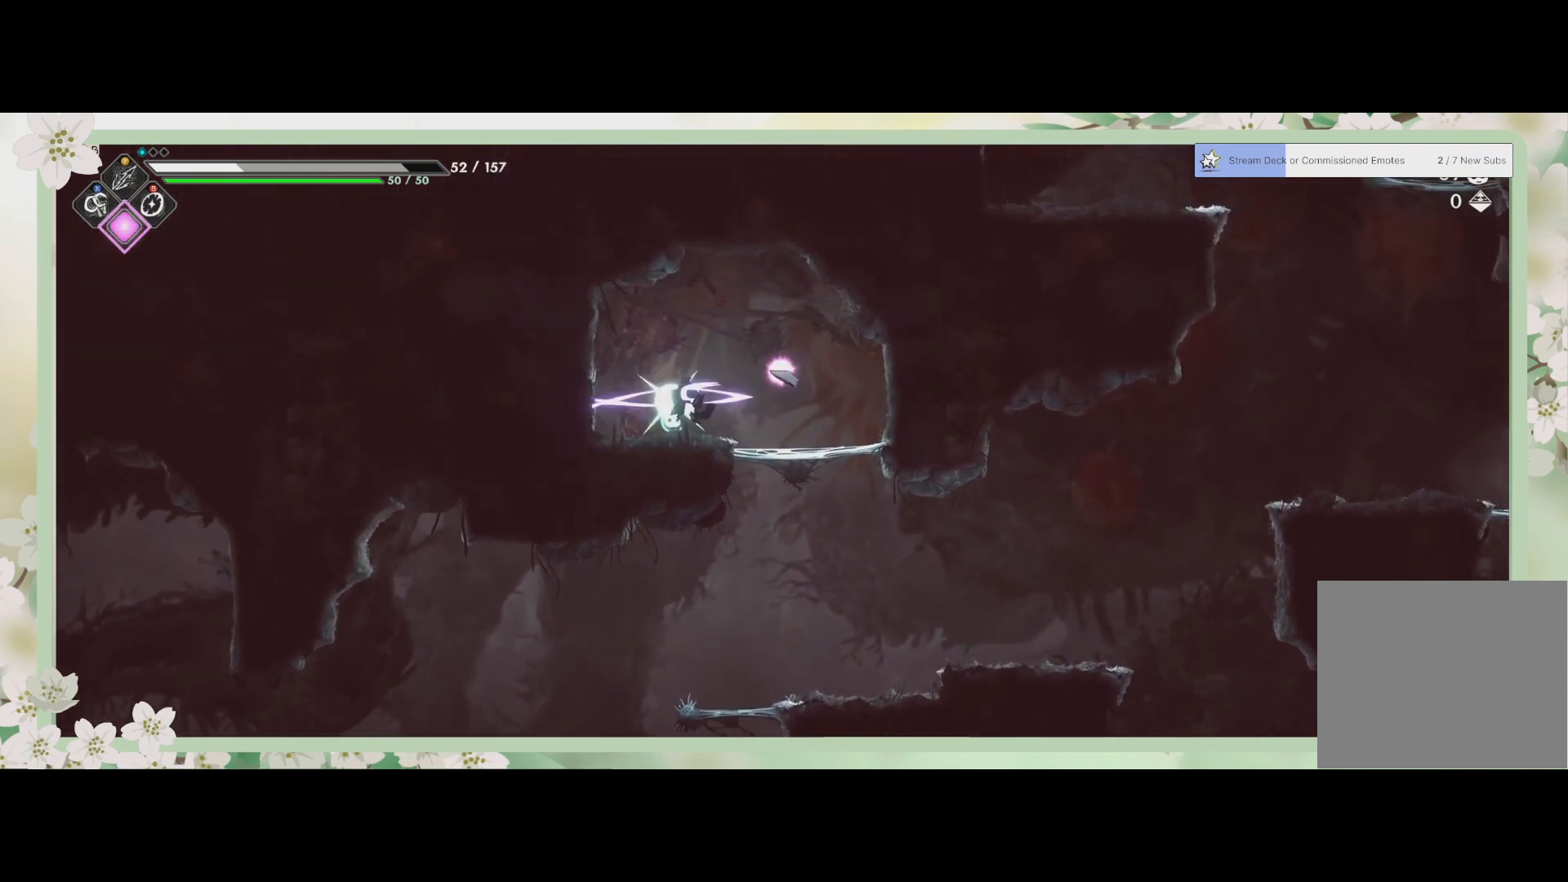
{"buttons": ["CROSS"], "left_stick": "down", "events": [[67, "left_stick", "right"], [400, "left_stick", "down-right"], [500, "CROSS", "down"], [500, "left_stick", "down"]]}
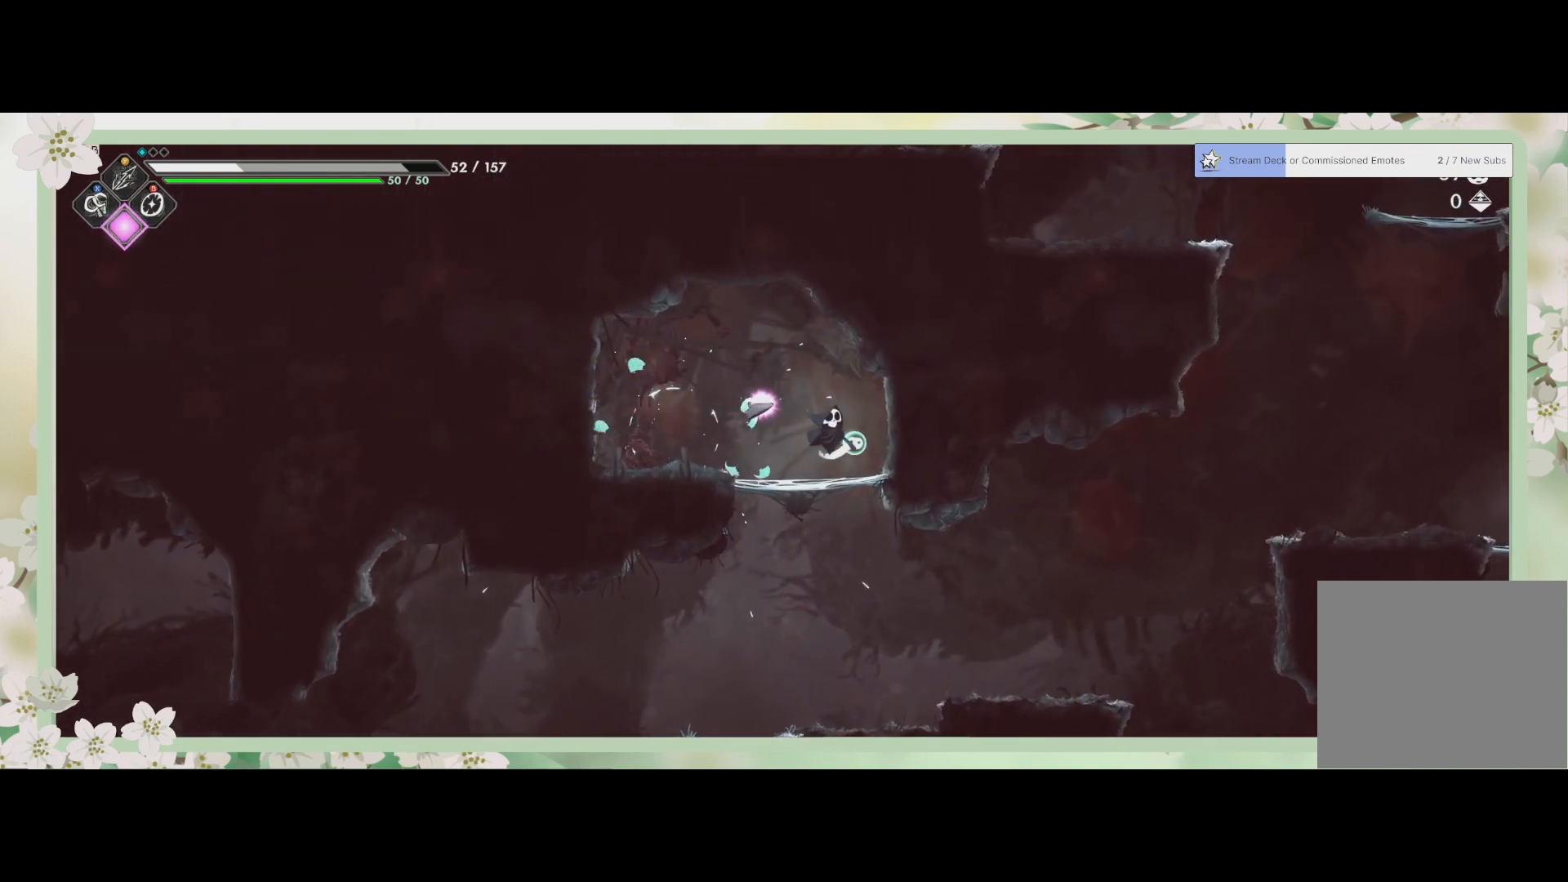
{"buttons": [], "left_stick": "left", "events": [[100, "CROSS", "up"], [367, "left_stick", "down-left"], [467, "left_stick", "left"]]}
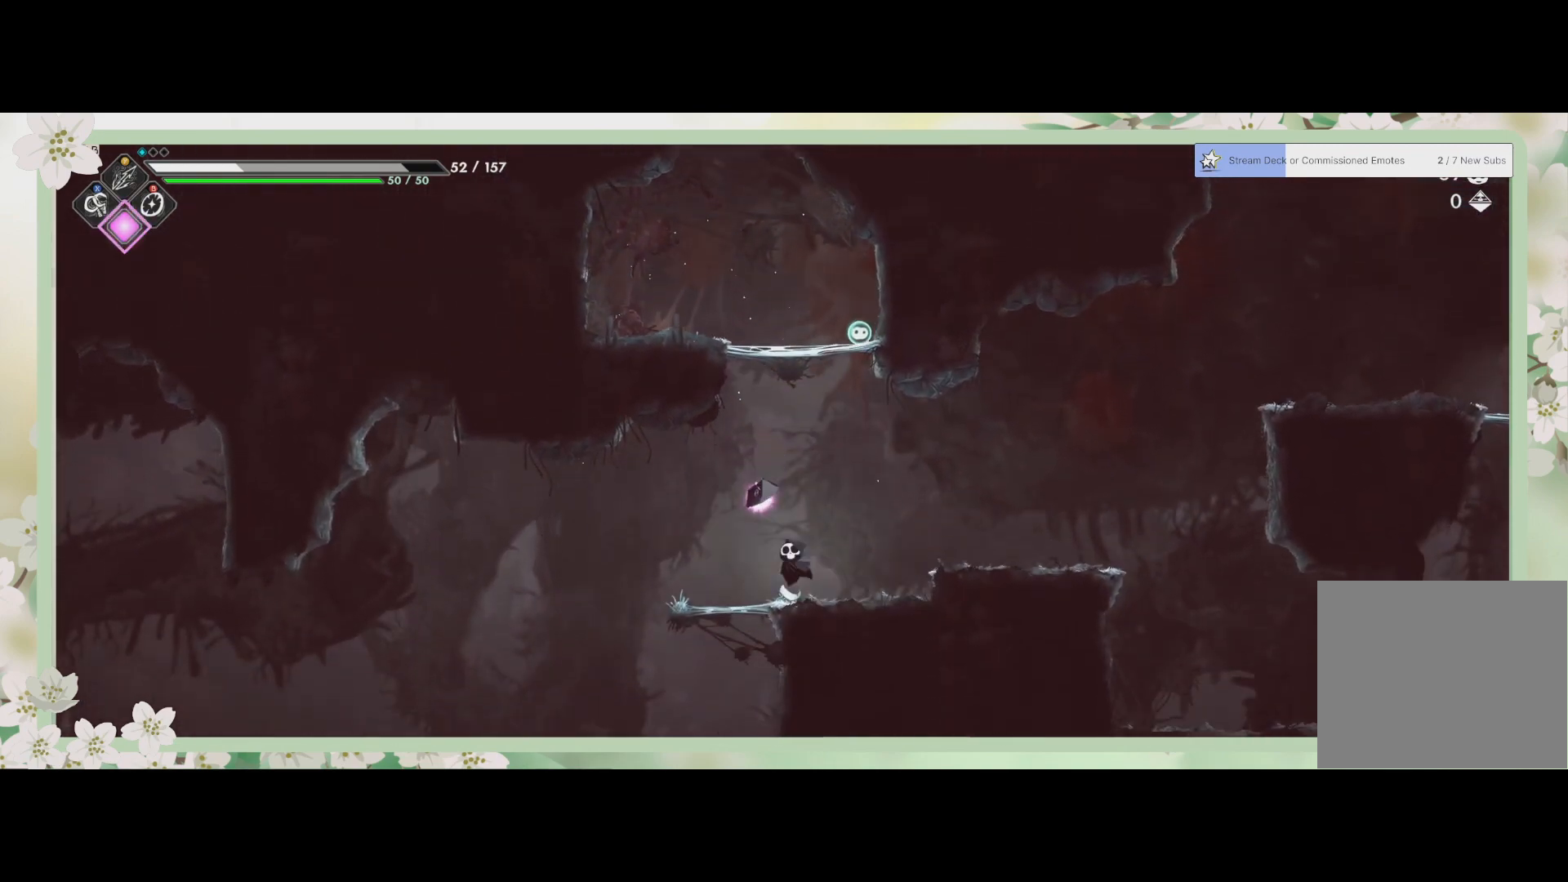
{"buttons": [], "left_stick": "left", "events": []}
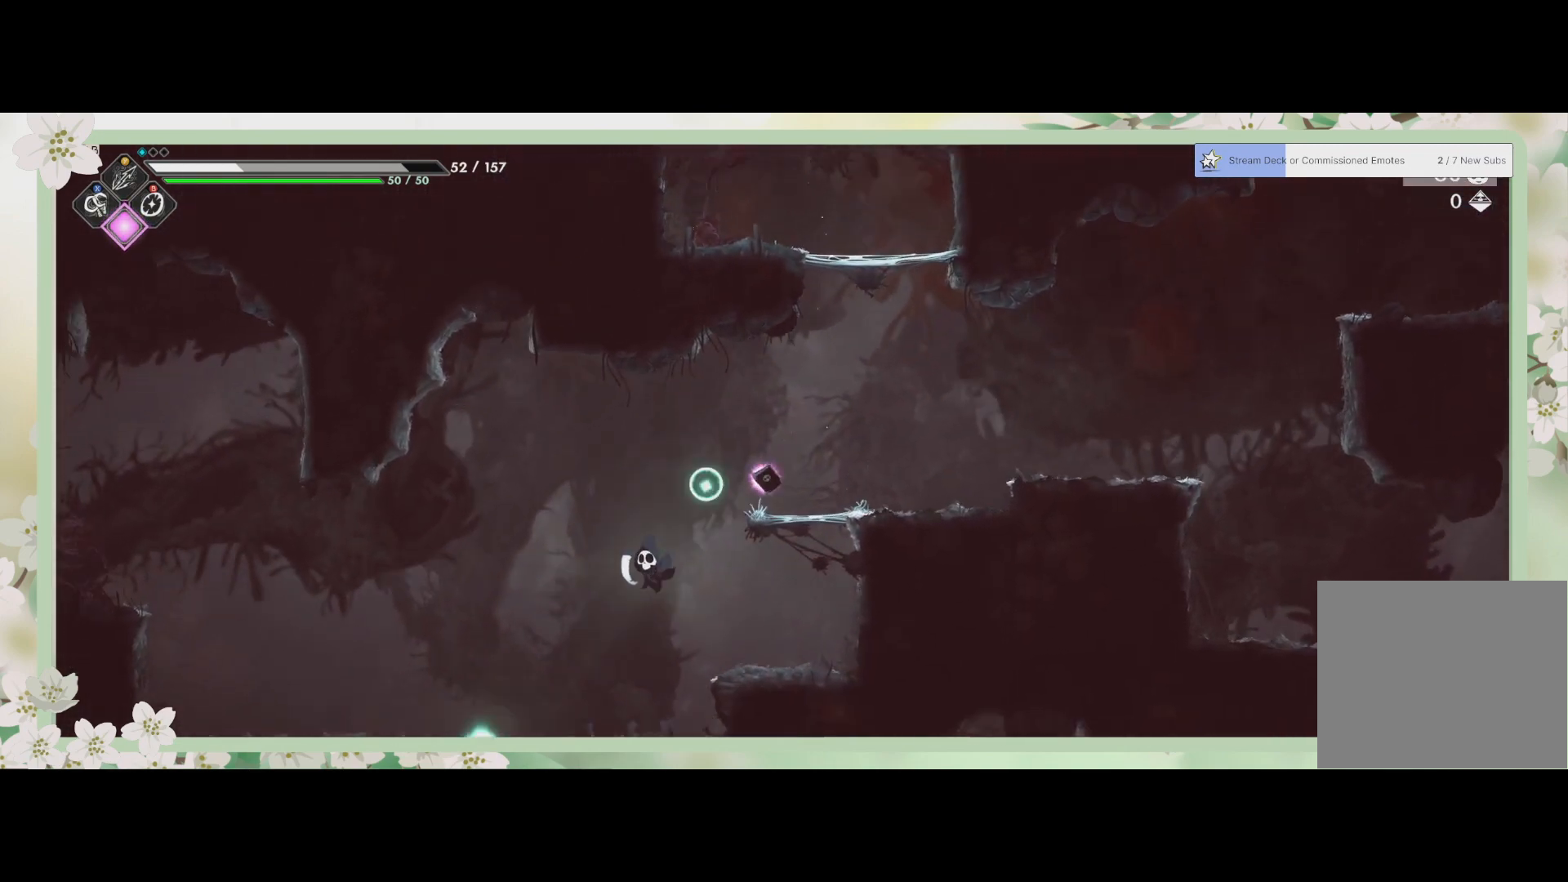
{"buttons": ["CROSS"], "left_stick": "down", "events": [[400, "CROSS", "down"], [400, "left_stick", "down"]]}
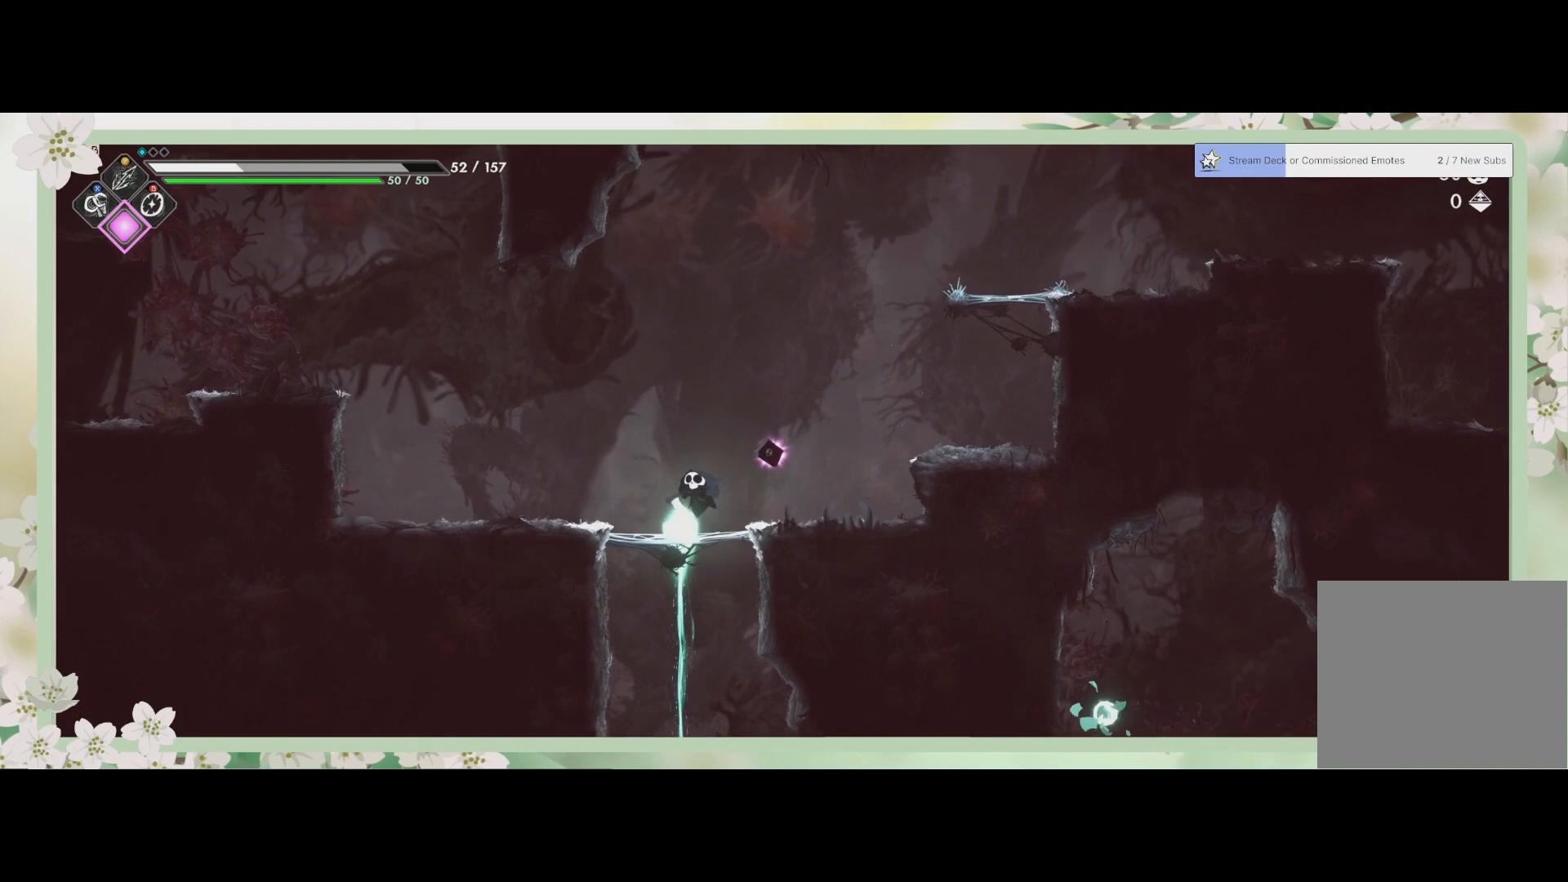
{"buttons": [], "left_stick": "down-right", "events": [[33, "CROSS", "up"], [433, "left_stick", "down-right"]]}
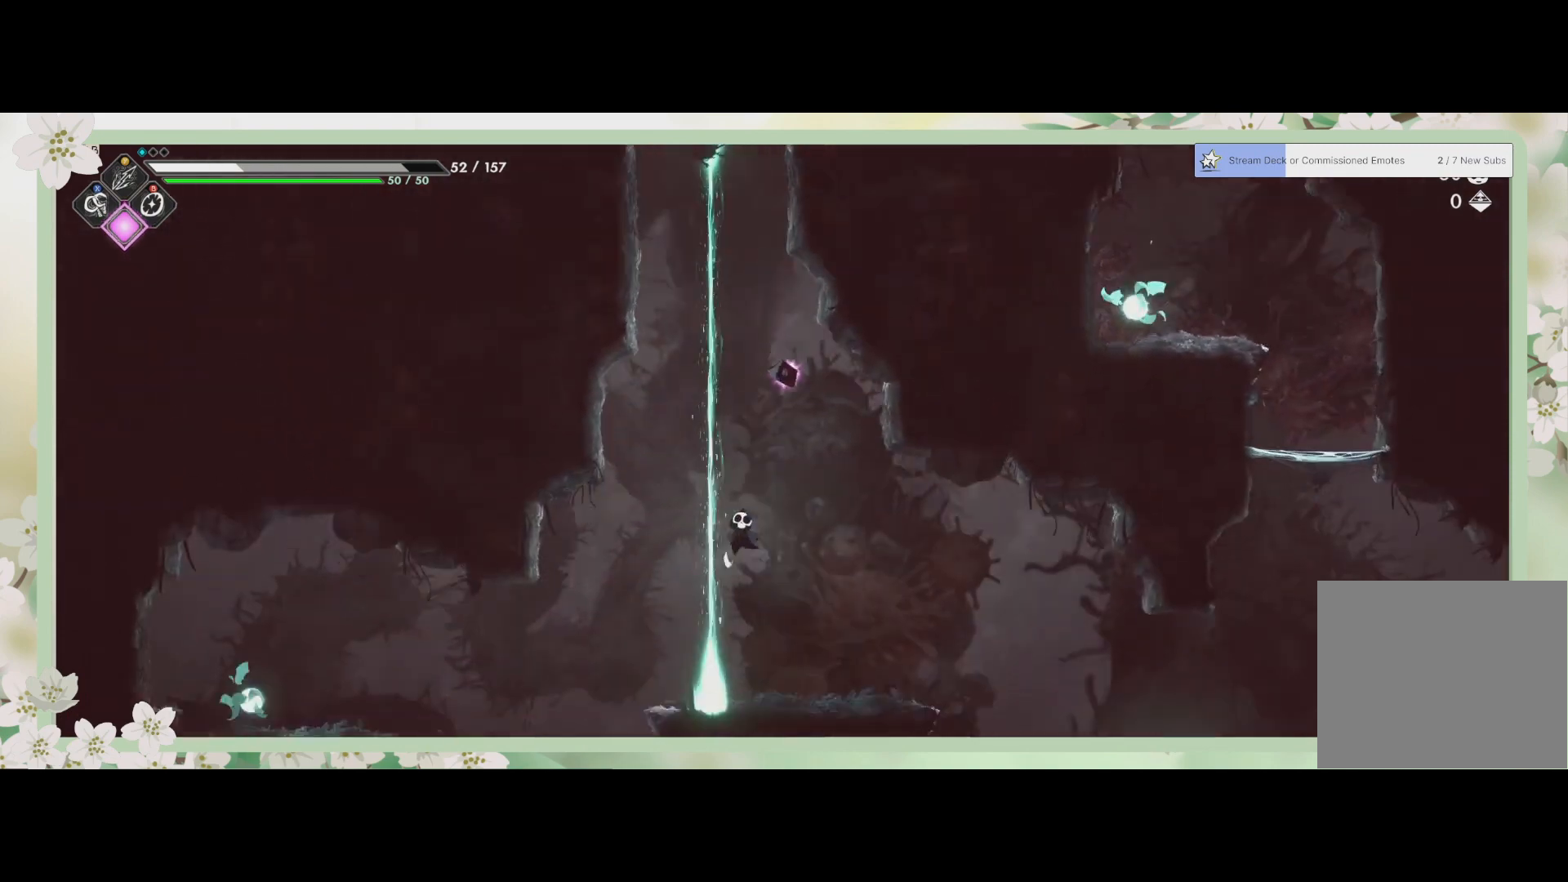
{"buttons": [], "left_stick": "left", "events": [[433, "left_stick", "down-left"], [500, "left_stick", "left"]]}
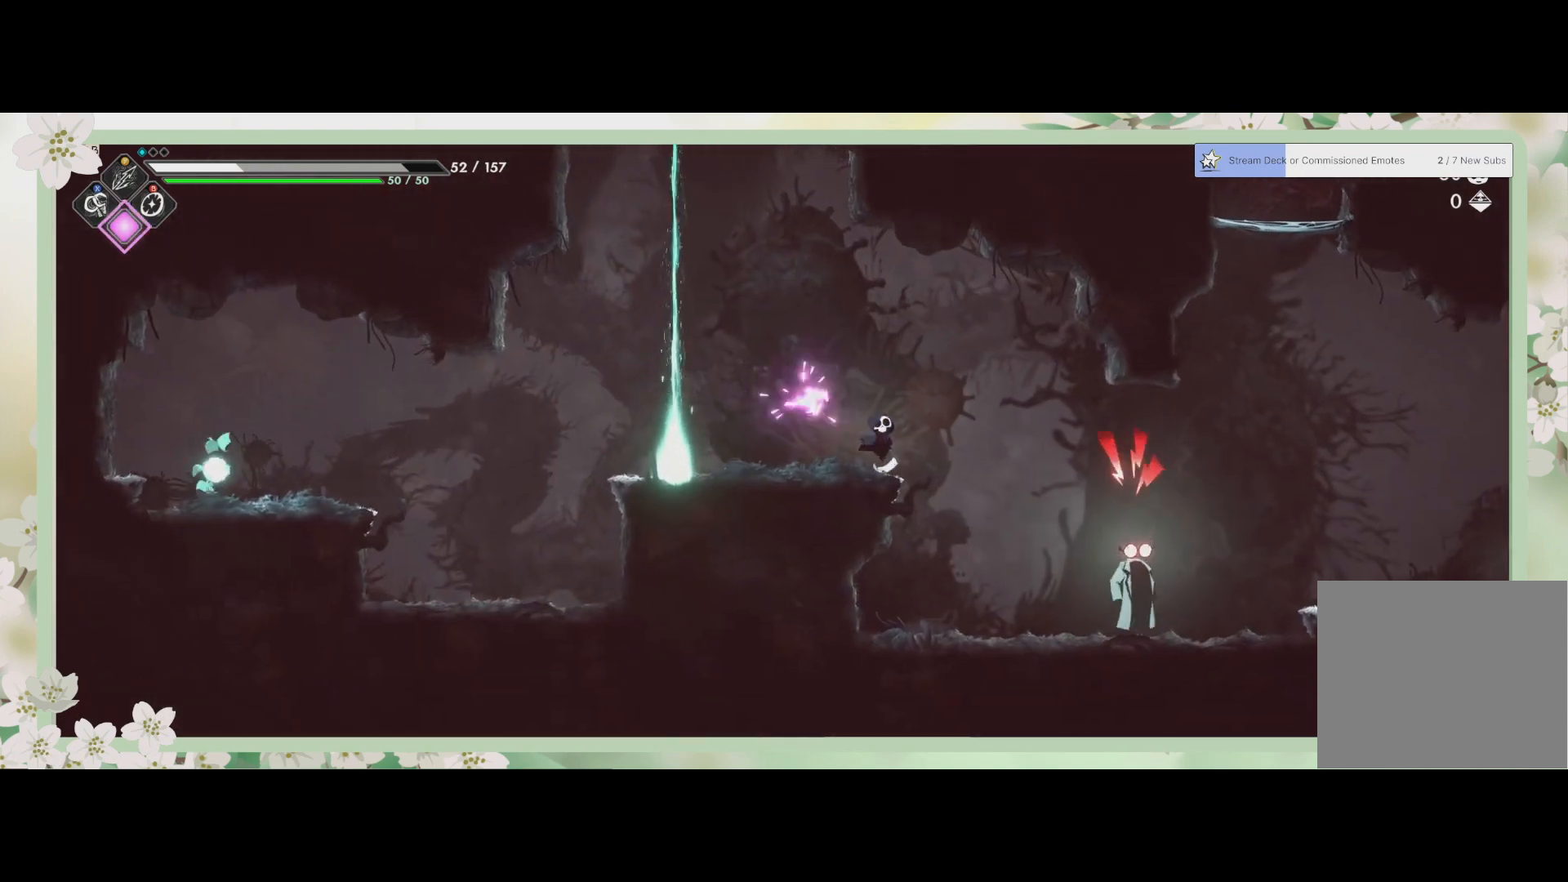
{"buttons": ["R2"], "left_stick": "left", "events": [[400, "R2", "down"]]}
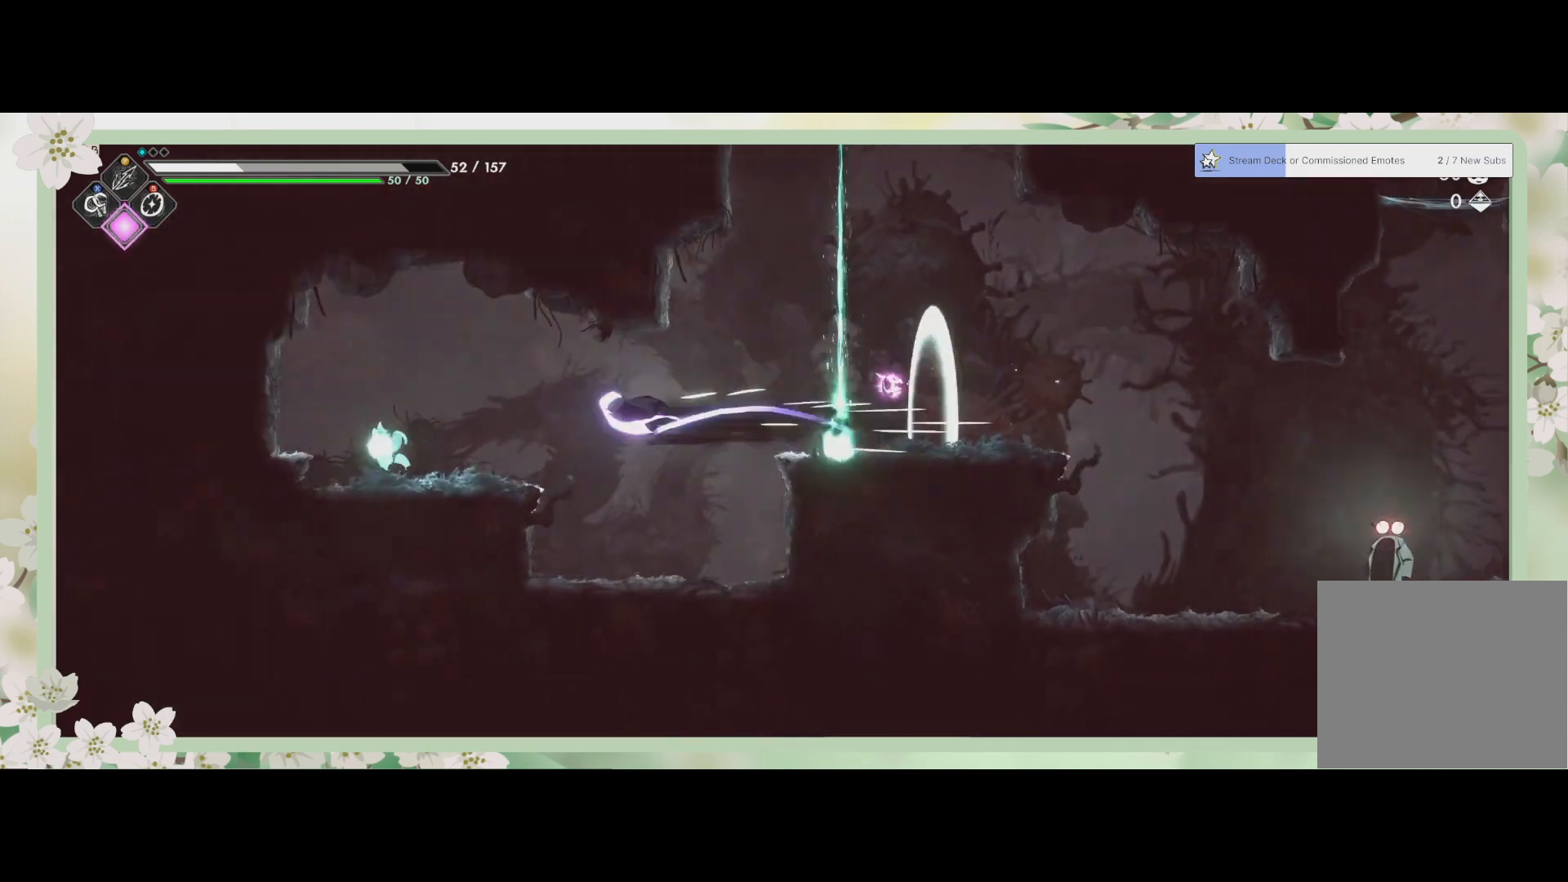
{"buttons": [], "left_stick": "left", "events": [[100, "R2", "up"], [367, "SQUARE", "down"], [500, "SQUARE", "up"]]}
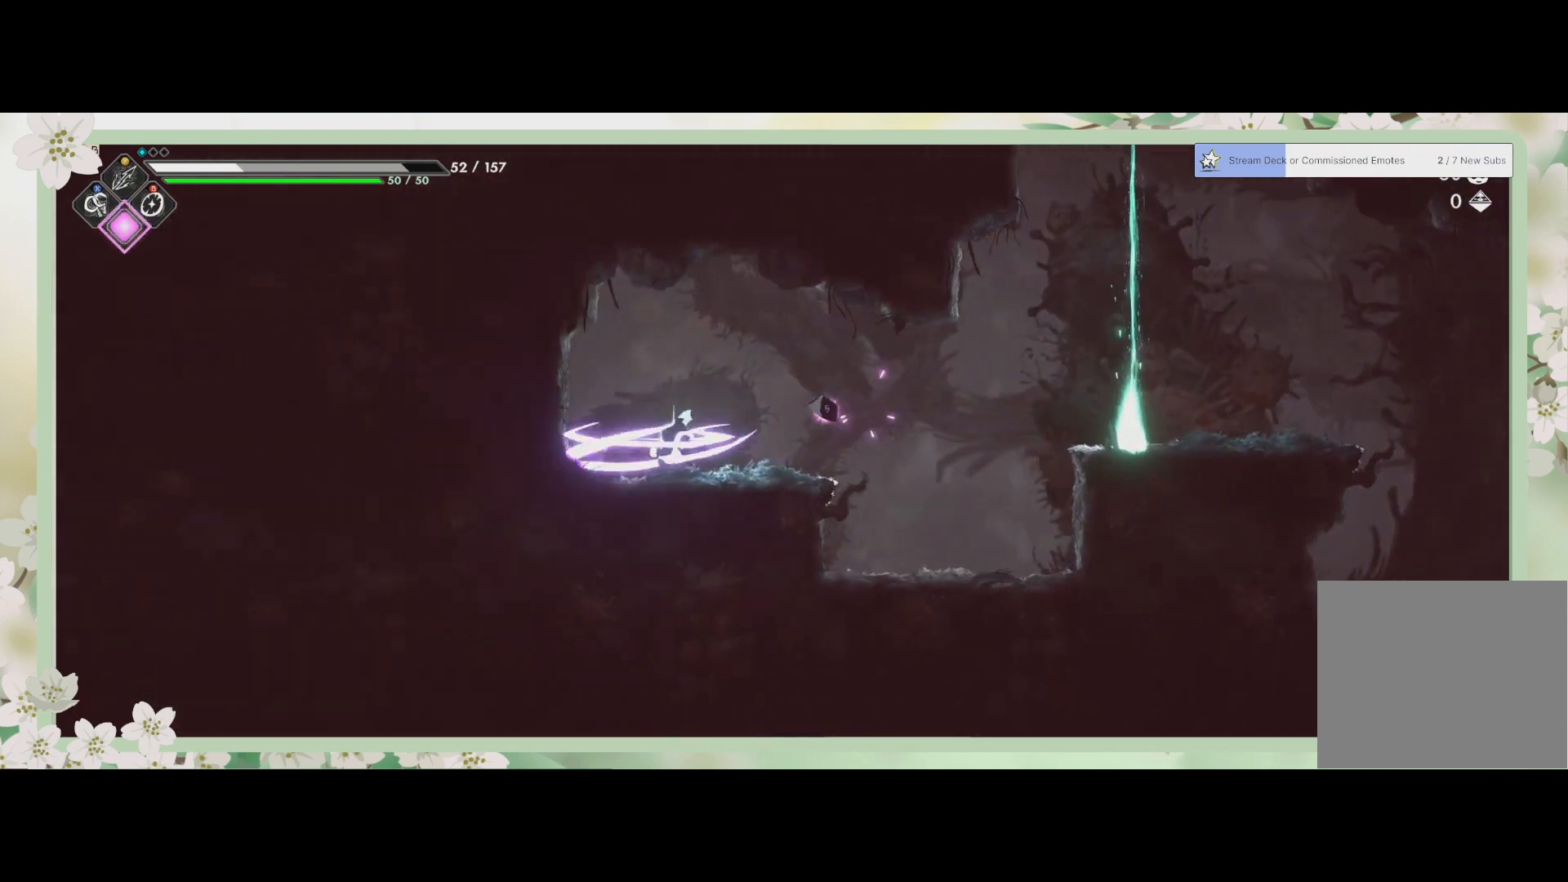
{"buttons": [], "left_stick": "right", "events": [[200, "left_stick", "right"]]}
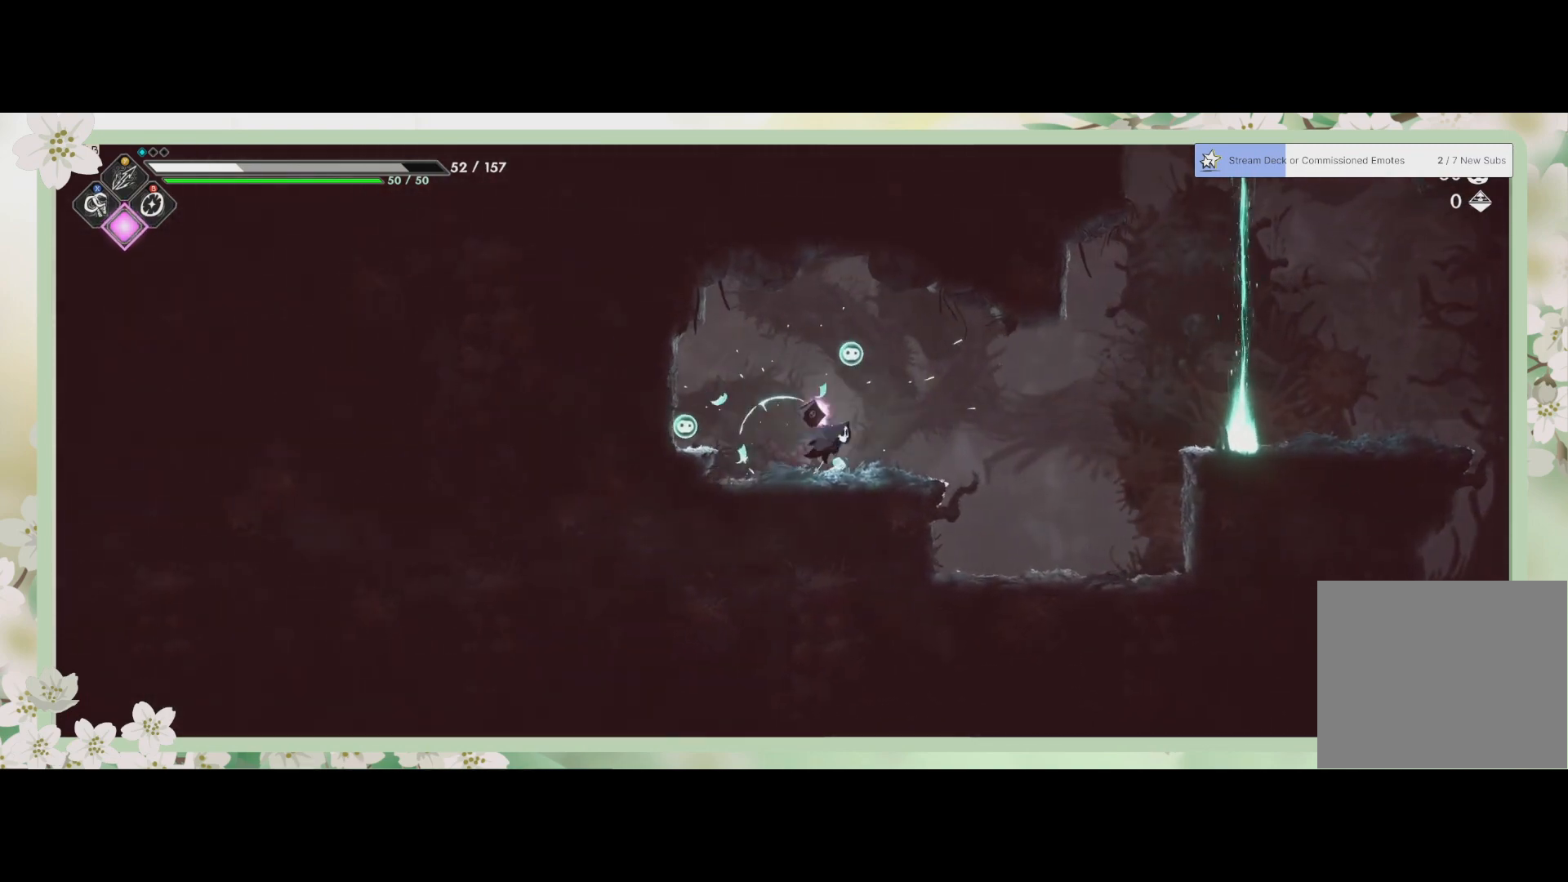
{"buttons": ["R2"], "left_stick": "right", "events": [[200, "CROSS", "down"], [333, "CROSS", "up"], [467, "R2", "down"]]}
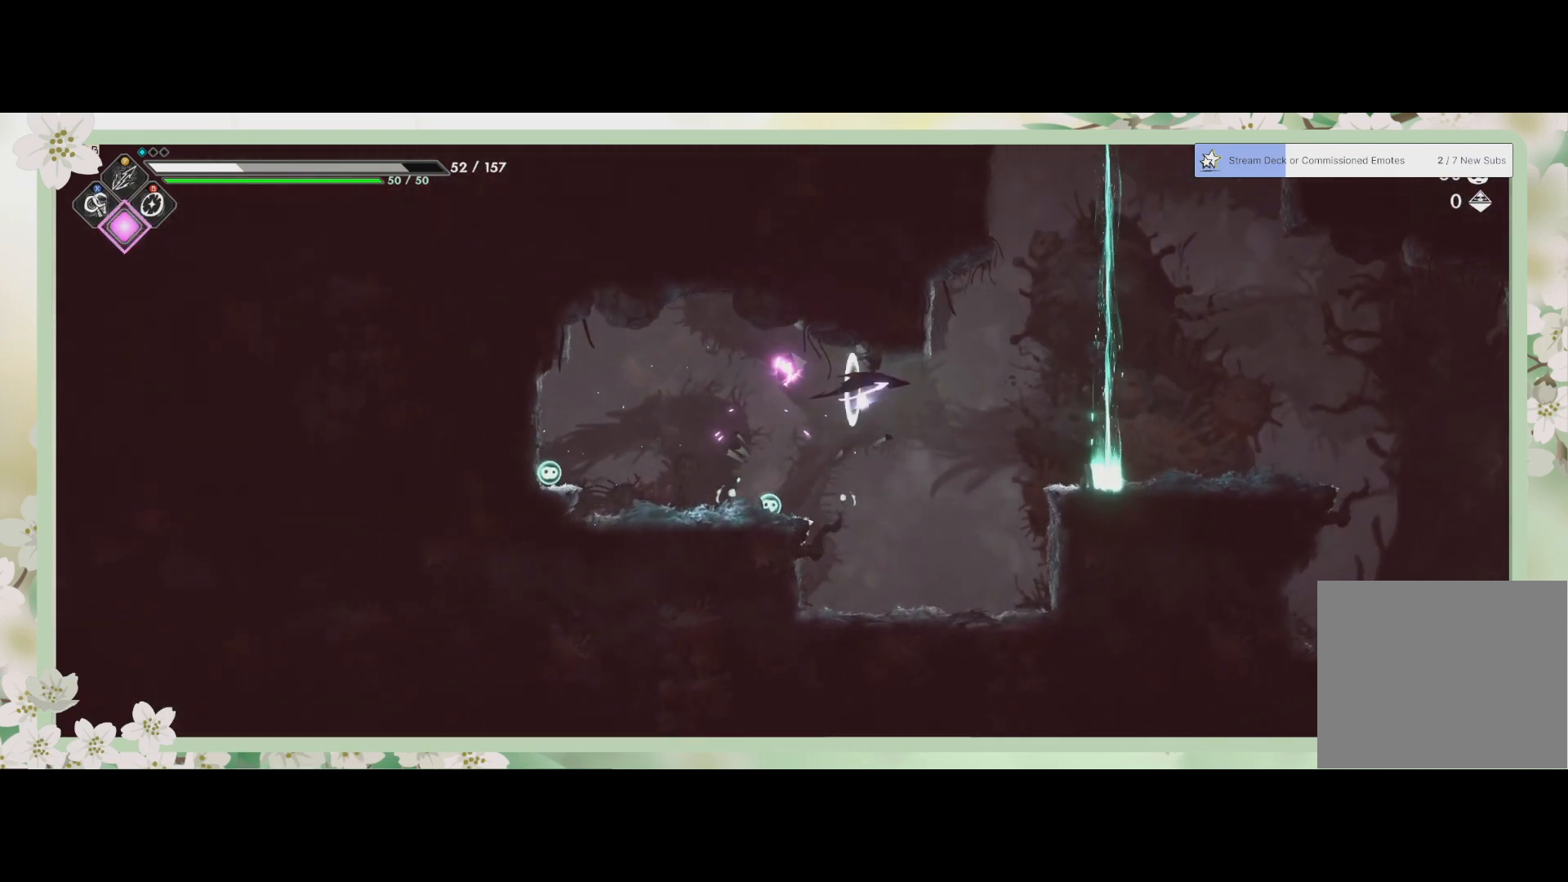
{"buttons": [], "left_stick": "right", "events": [[167, "R2", "up"]]}
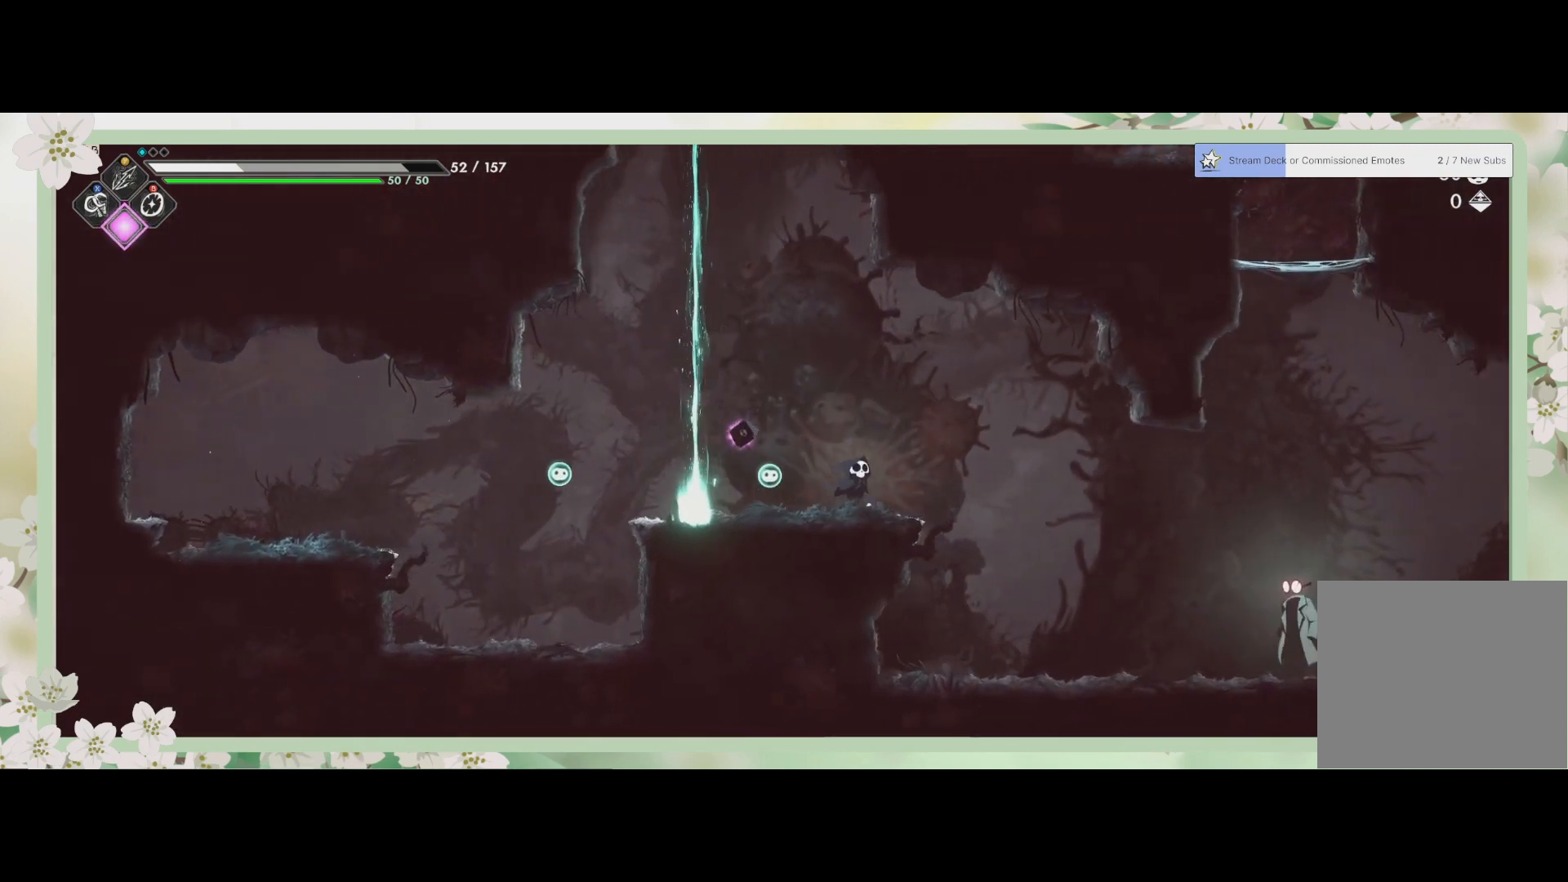
{"buttons": [], "left_stick": "right", "events": []}
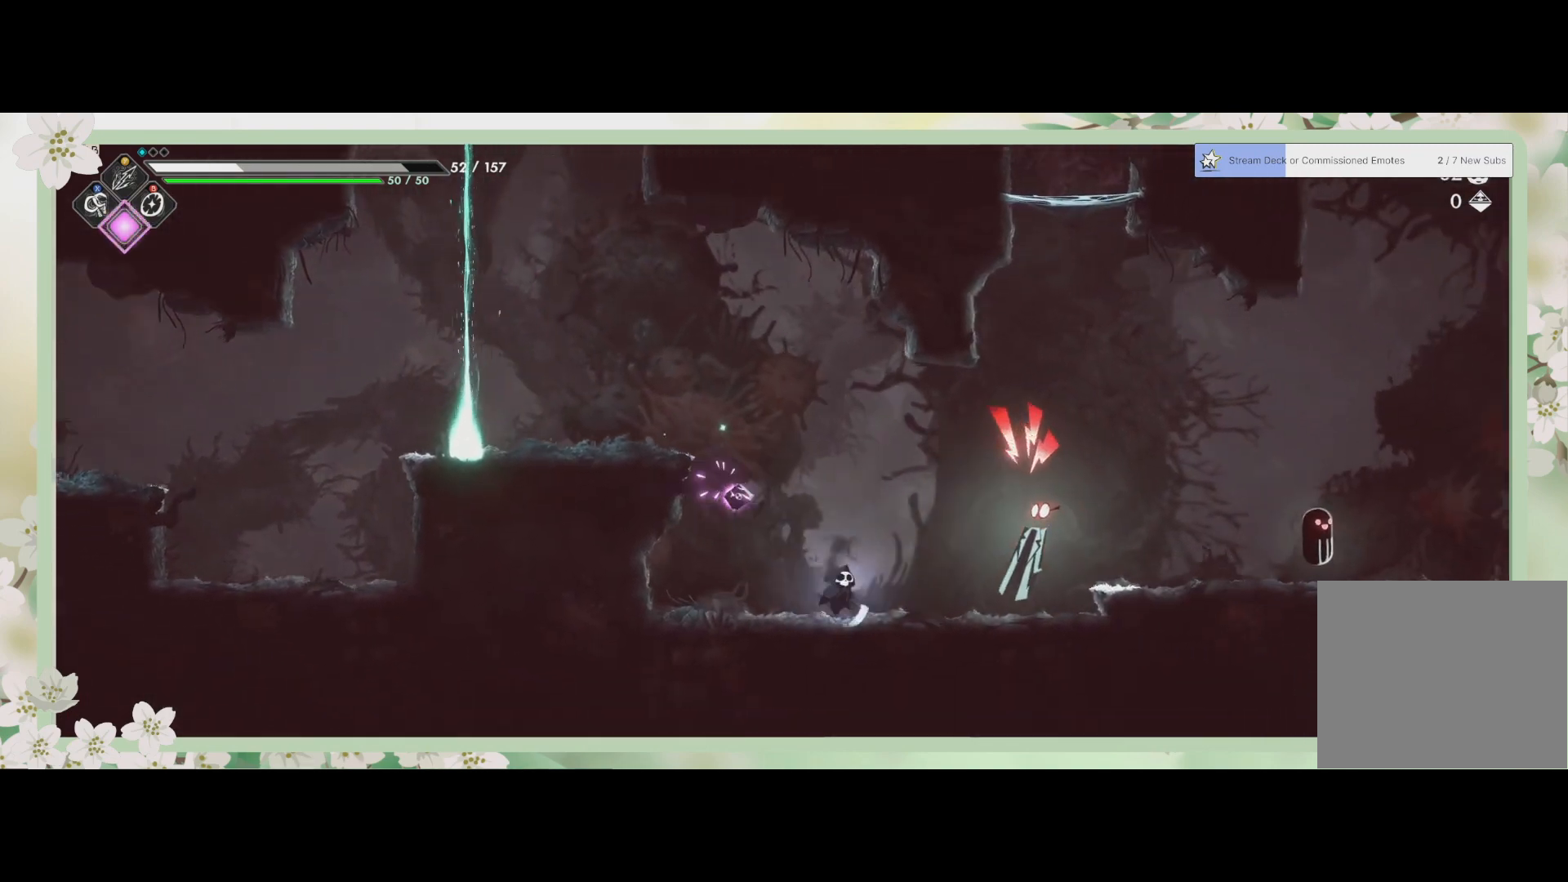
{"buttons": [], "left_stick": "center", "events": [[133, "SQUARE", "down"], [200, "SQUARE", "up"], [267, "SQUARE", "down"], [333, "SQUARE", "up"], [400, "left_stick", "center"], [433, "SQUARE", "down"], [500, "SQUARE", "up"]]}
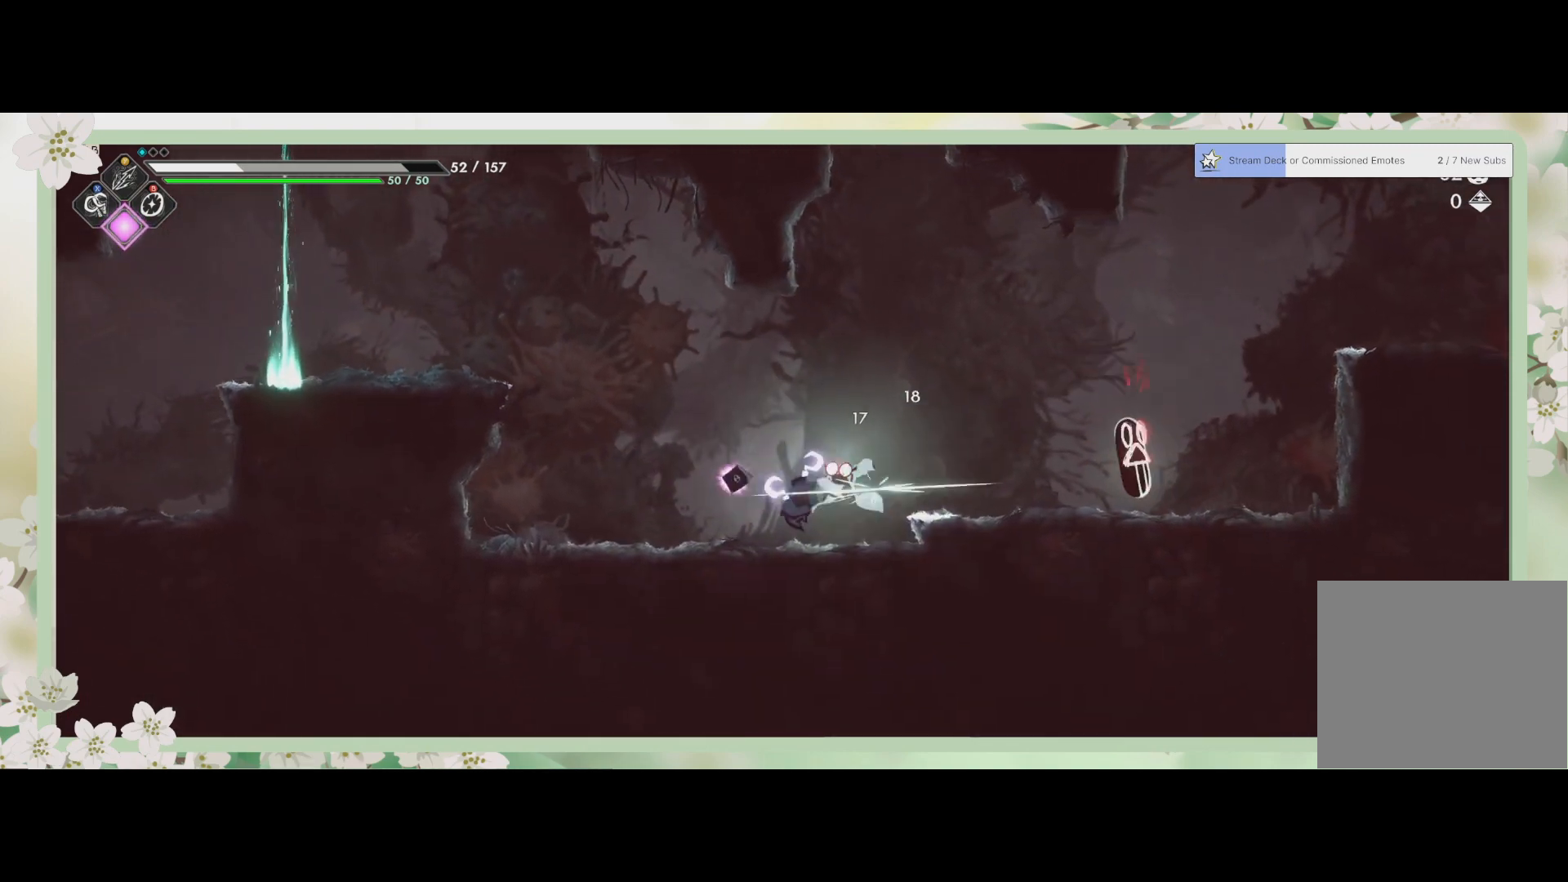
{"buttons": ["R2"], "left_stick": "right", "events": [[33, "SQUARE", "down"], [67, "SQUARE", "up"], [133, "SQUARE", "down"], [200, "left_stick", "right"], [267, "SQUARE", "up"], [333, "CROSS", "down"], [467, "CROSS", "up"], [467, "R2", "down"]]}
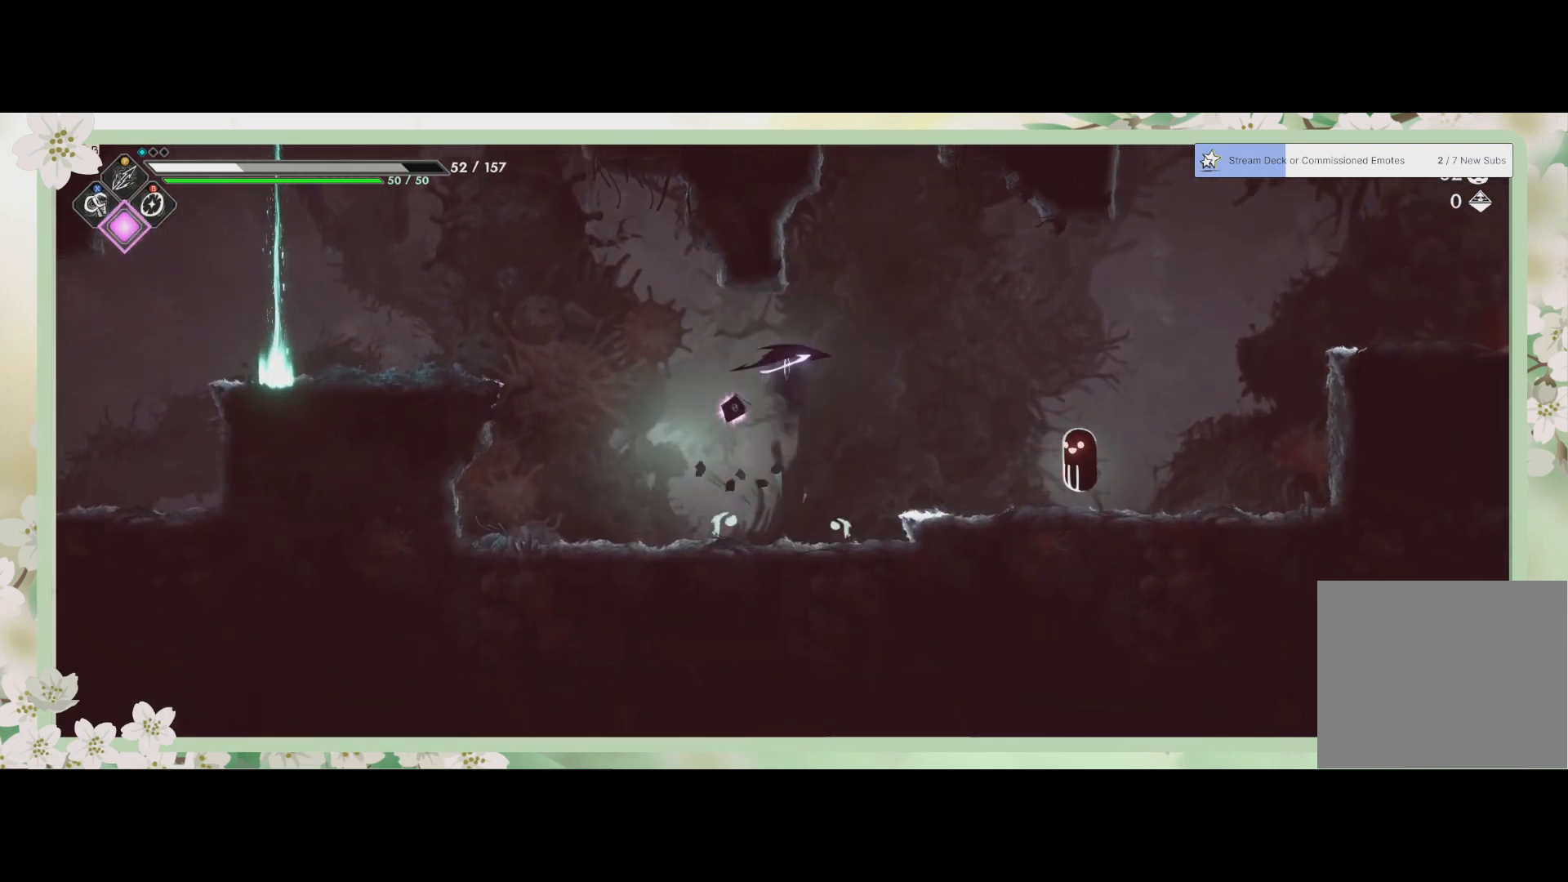
{"buttons": ["SQUARE"], "left_stick": "down-left", "events": [[133, "R2", "up"], [333, "left_stick", "down-right"], [433, "SQUARE", "down"], [467, "left_stick", "down-left"]]}
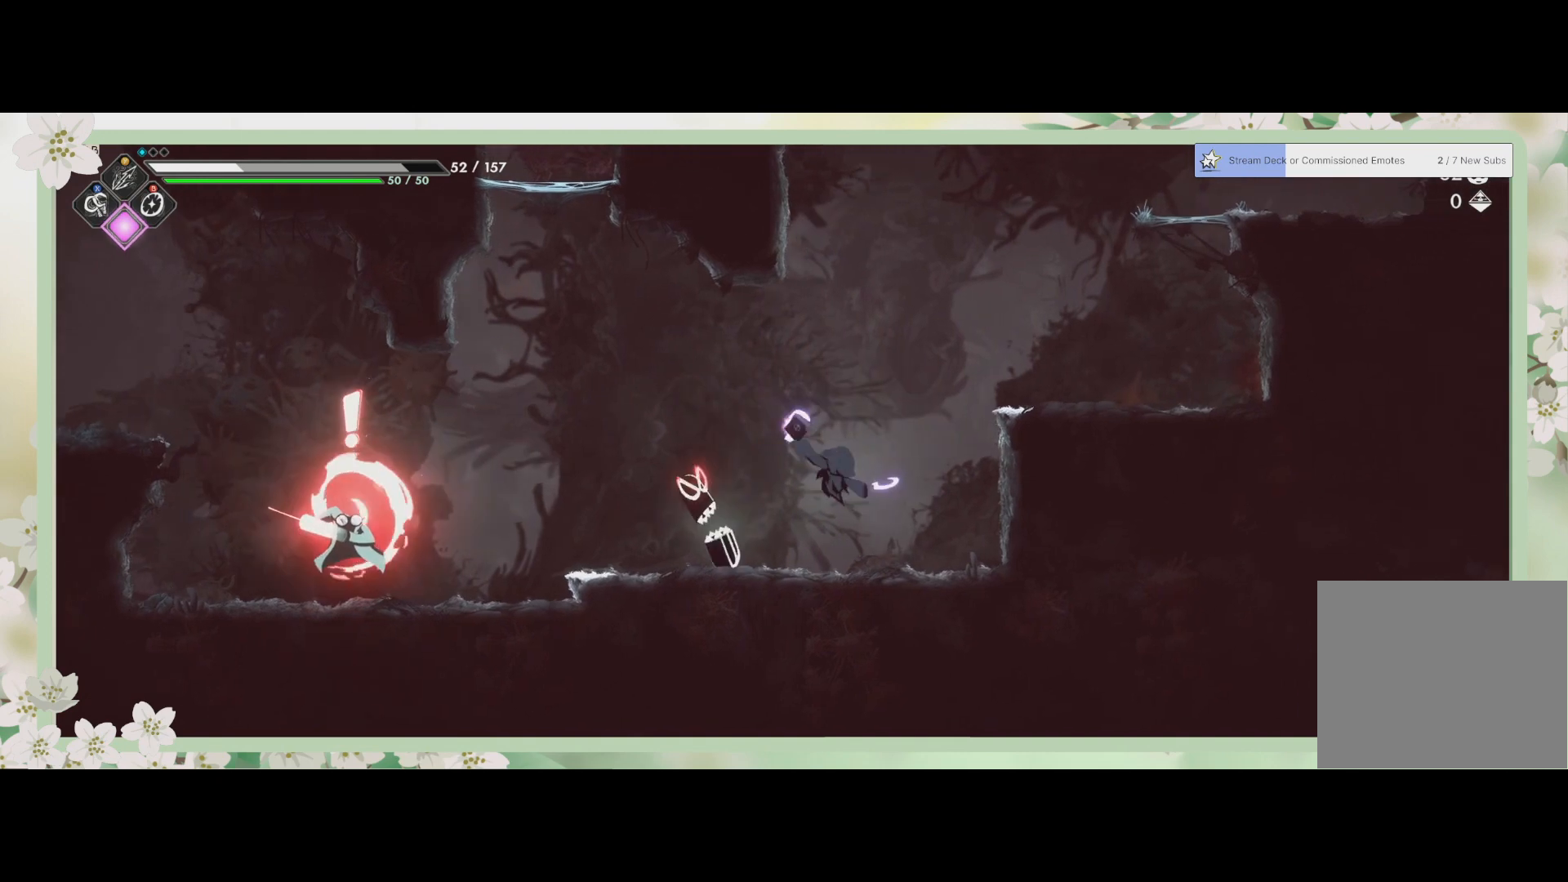
{"buttons": [], "left_stick": "center", "events": [[33, "SQUARE", "up"], [200, "SQUARE", "down"], [300, "SQUARE", "up"], [367, "SQUARE", "down"], [400, "left_stick", "center"], [467, "SQUARE", "up"]]}
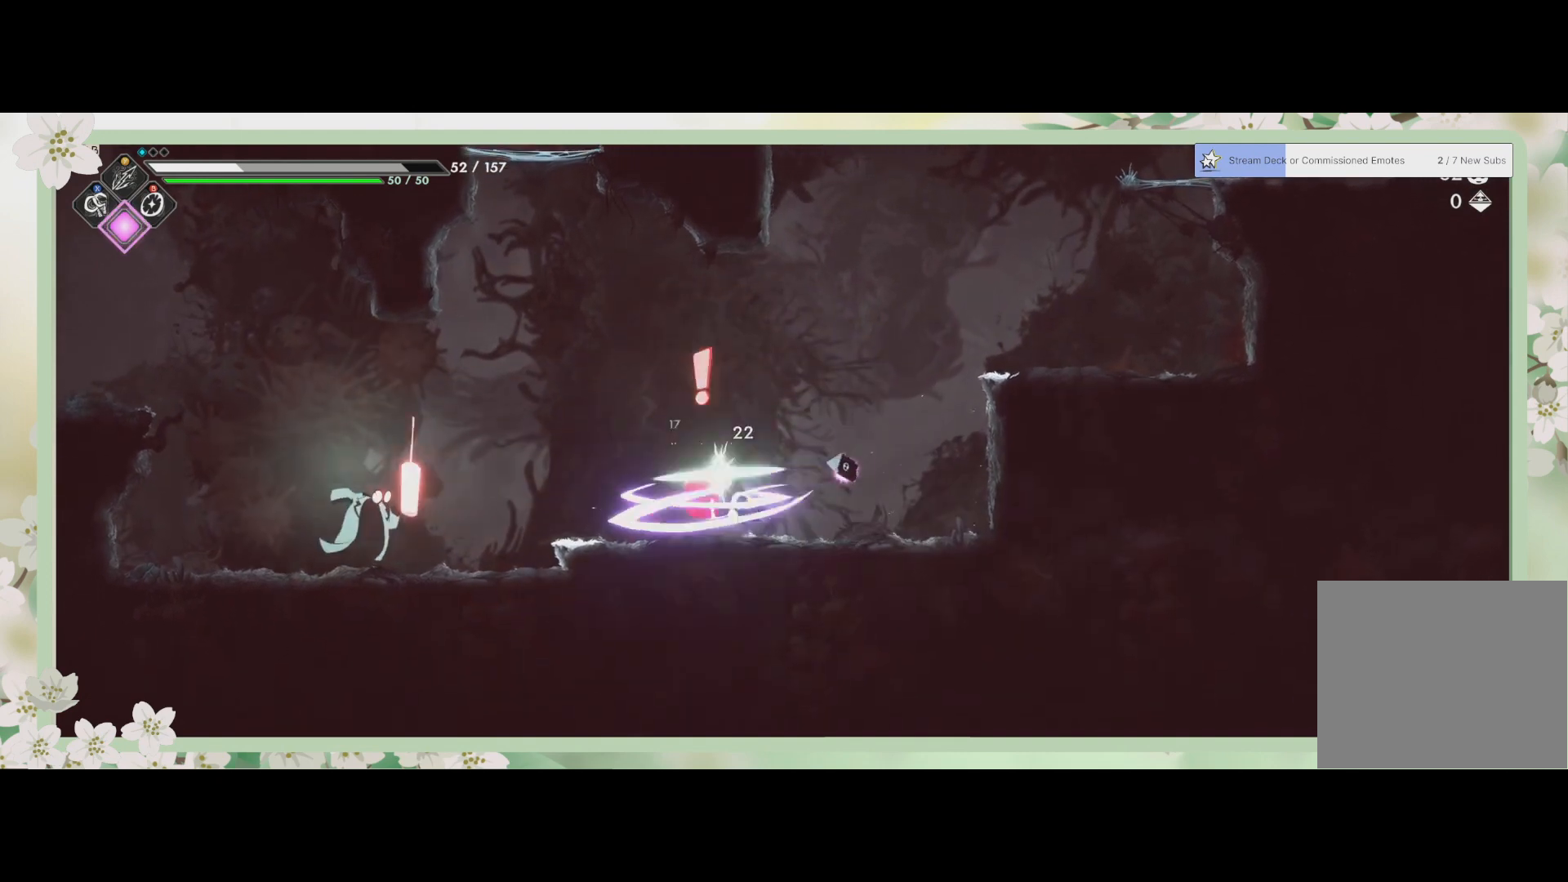
{"buttons": [], "left_stick": "left", "events": [[33, "SQUARE", "down"], [67, "SQUARE", "up"], [133, "SQUARE", "down"], [200, "SQUARE", "up"], [267, "SQUARE", "down"], [333, "SQUARE", "up"], [400, "SQUARE", "down"], [433, "SQUARE", "up"], [500, "left_stick", "left"]]}
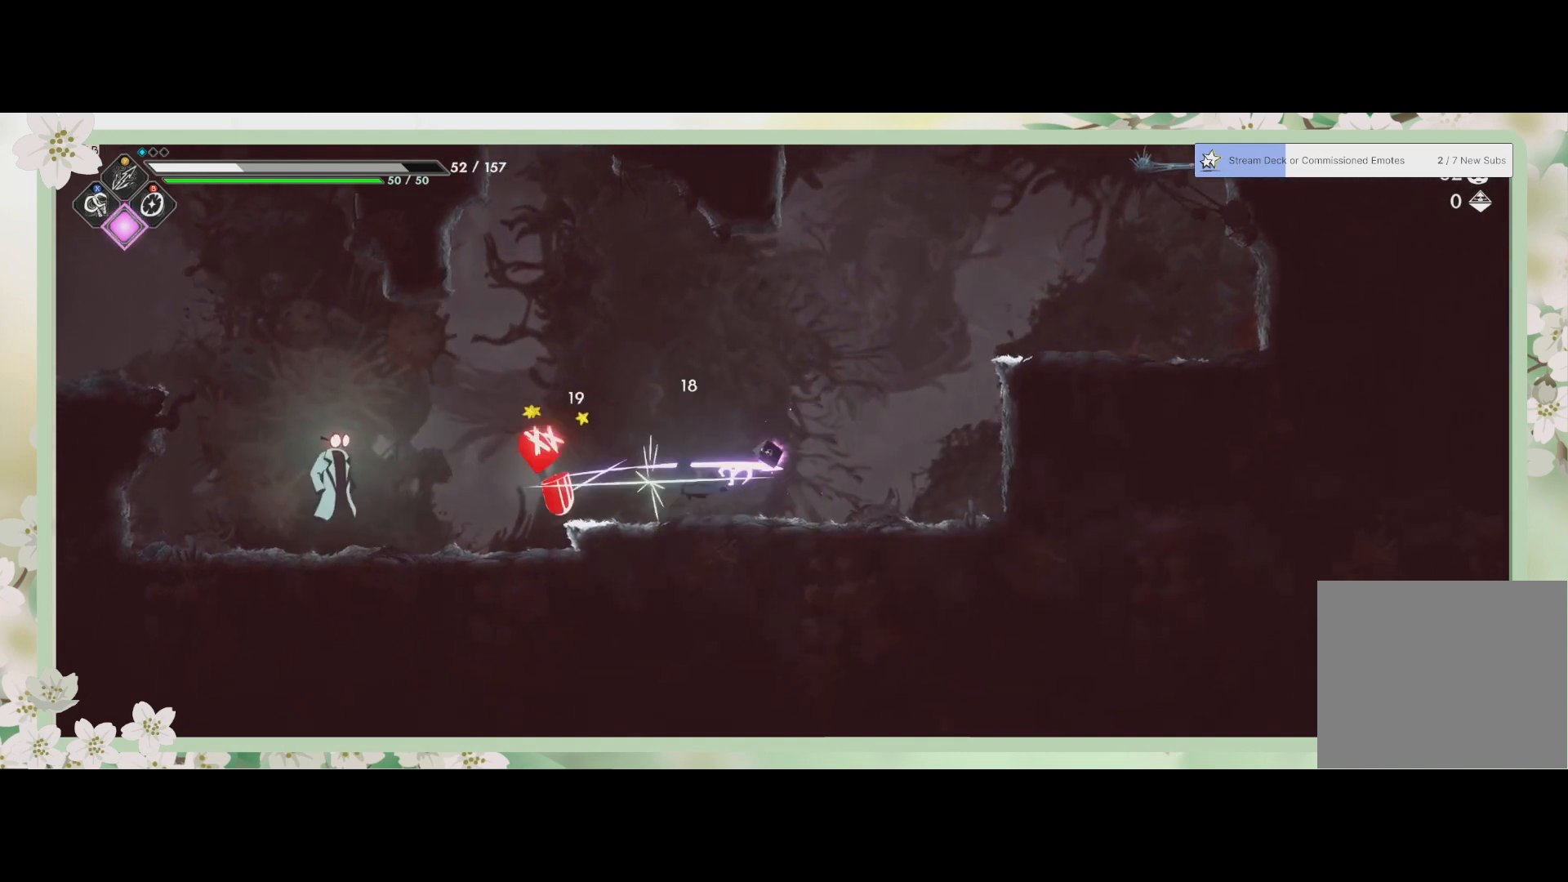
{"buttons": [], "left_stick": "center", "events": [[133, "R2", "down"], [300, "R2", "up"], [367, "SQUARE", "down"], [467, "SQUARE", "up"], [467, "left_stick", "center"]]}
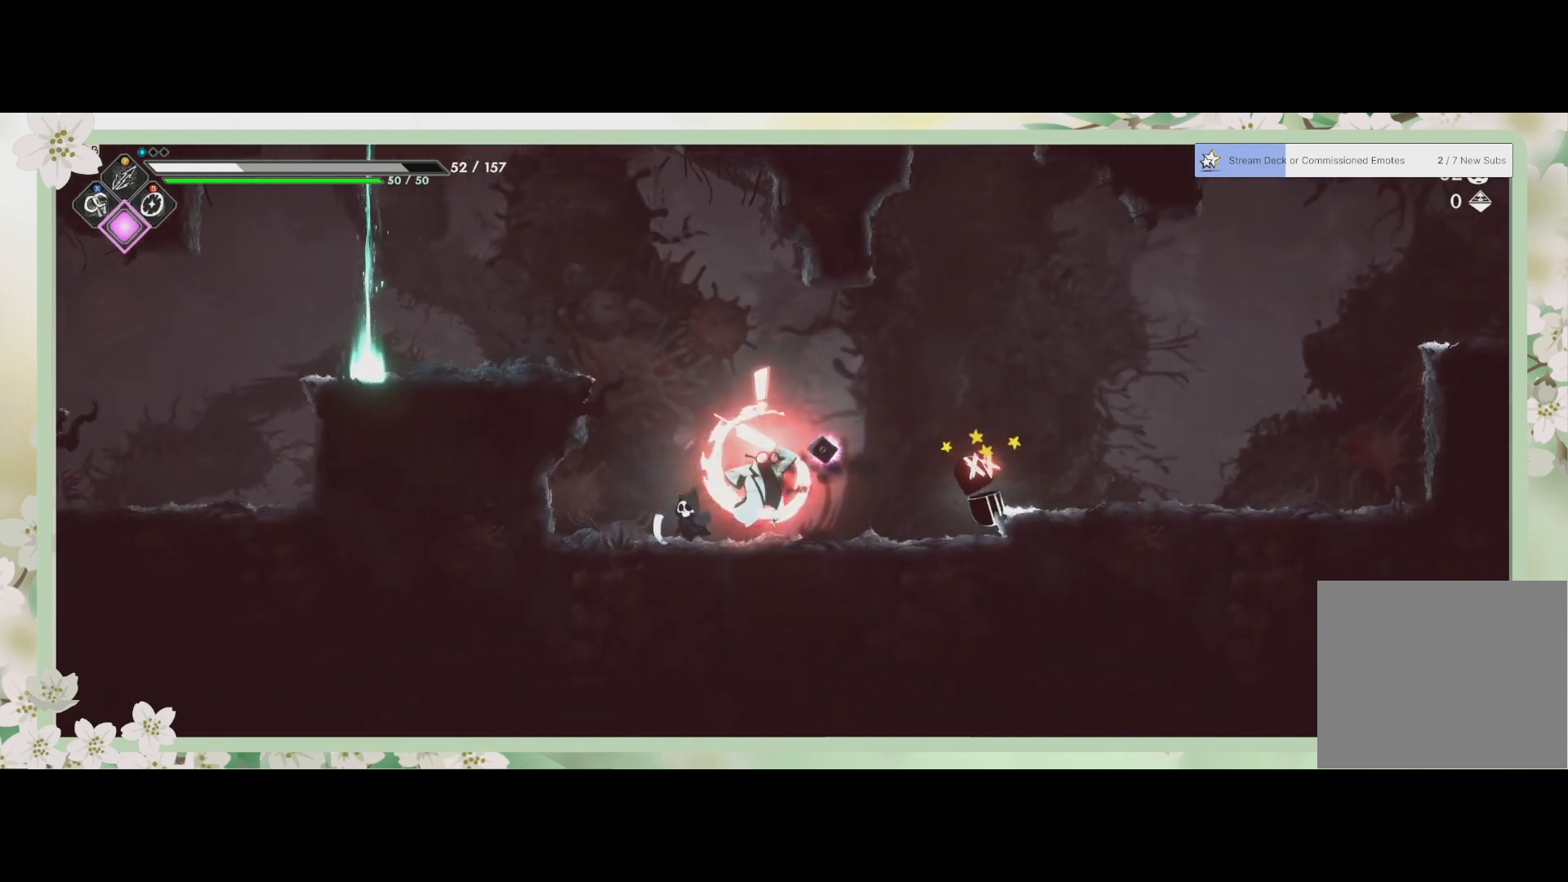
{"buttons": ["SQUARE"], "left_stick": "right", "events": [[33, "SQUARE", "down"], [100, "SQUARE", "up"], [200, "SQUARE", "down"], [233, "SQUARE", "up"], [233, "left_stick", "right"], [400, "SQUARE", "down"]]}